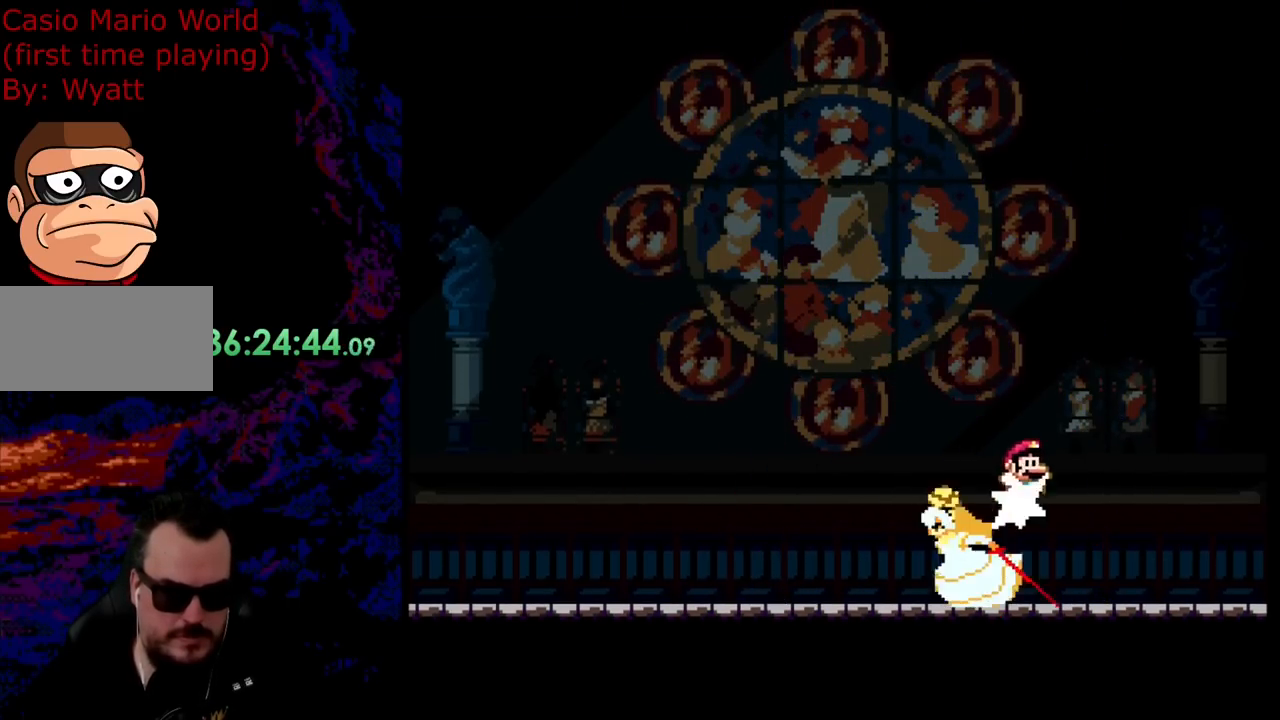
Gameplay with a controller (Nintendo layout); each line is a JSON object with the inputs held at the frame after it. "events" lists button and stick changes between this image and that frame as [ms after this image, input, new state], when the widget could be followed in between. Not read: L3 R3.
{"buttons": ["Y", "DPAD_LEFT"], "events": [[327, "B", "up"], [400, "DPAD_DOWN", "down"], [418, "DPAD_LEFT", "down"], [418, "DPAD_RIGHT", "up"], [436, "DPAD_DOWN", "up"]]}
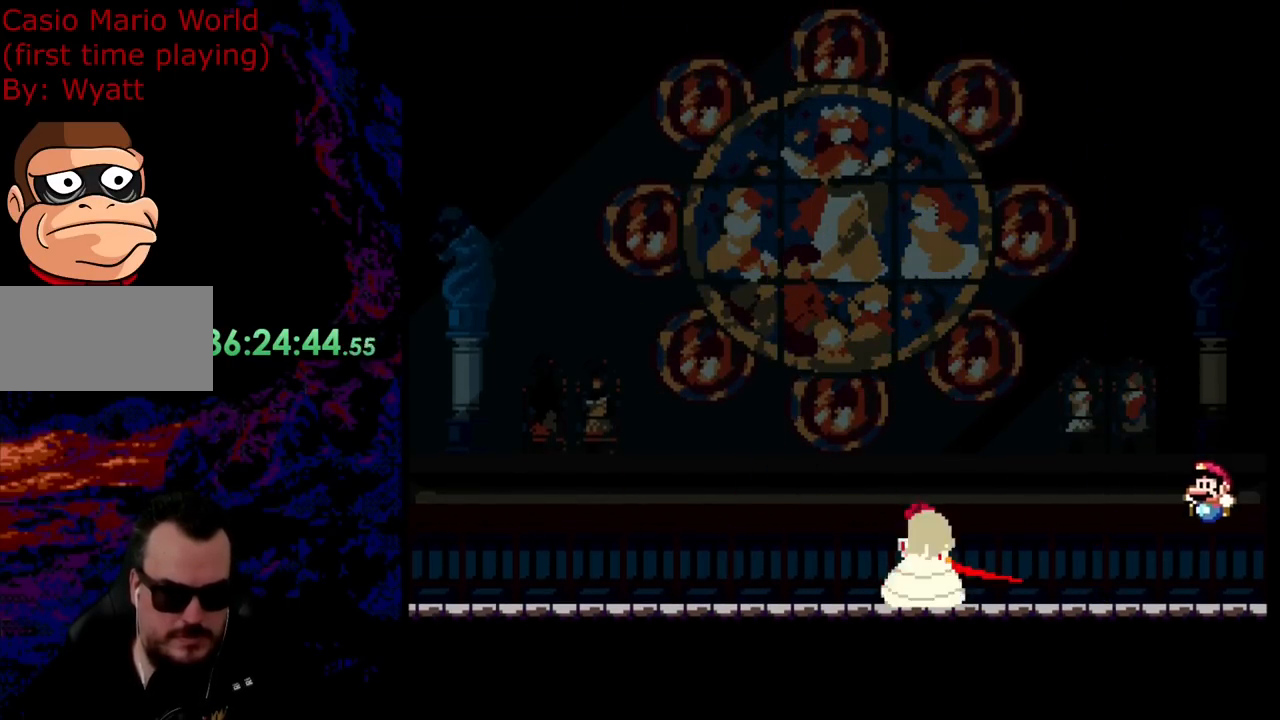
{"buttons": ["B", "Y", "DPAD_LEFT"], "events": [[291, "B", "down"]]}
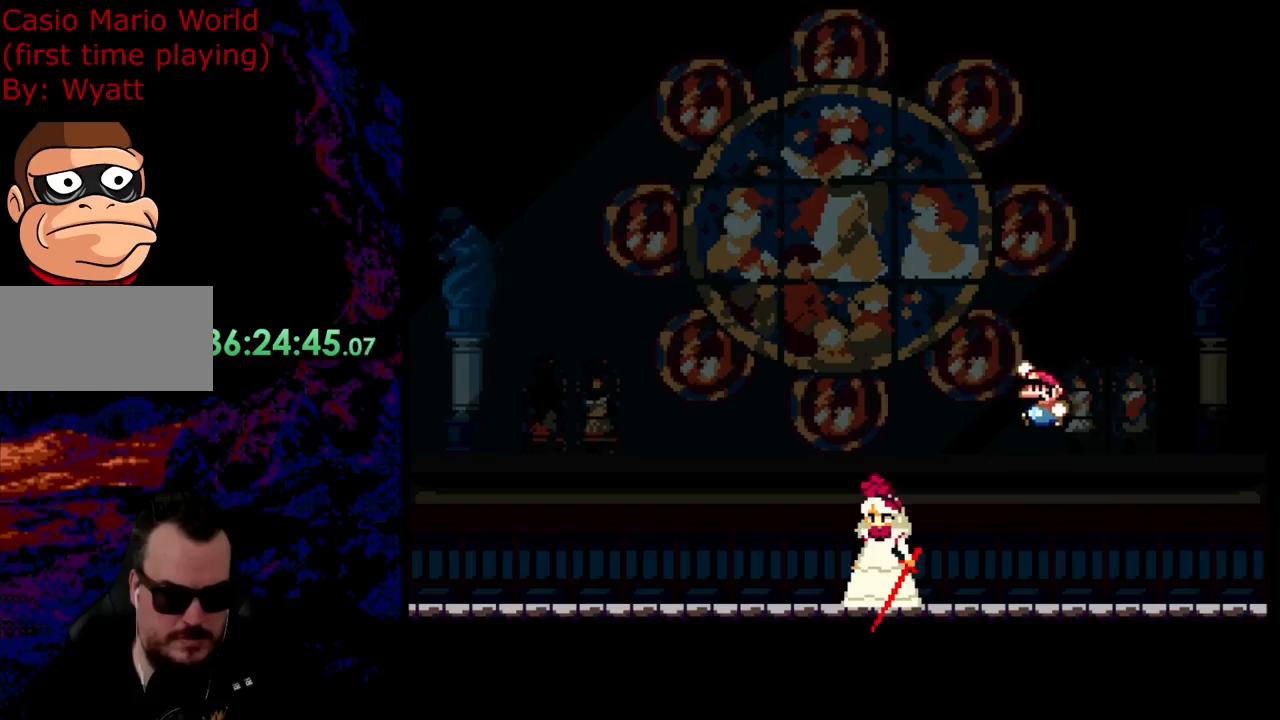
{"buttons": ["B", "Y", "DPAD_LEFT"], "events": [[18, "B", "up"], [255, "B", "down"]]}
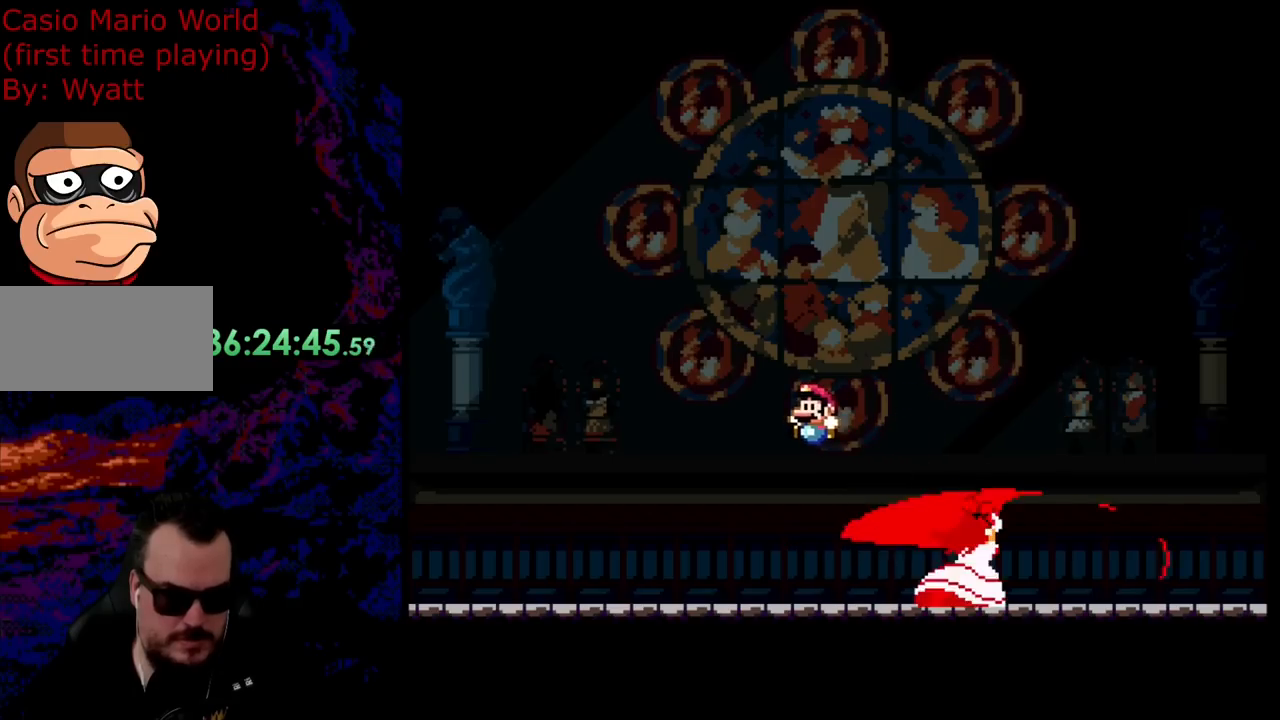
{"buttons": ["Y", "DPAD_RIGHT"], "events": [[164, "DPAD_DOWN", "down"], [164, "DPAD_LEFT", "up"], [164, "DPAD_RIGHT", "down"], [182, "B", "up"], [182, "DPAD_DOWN", "up"]]}
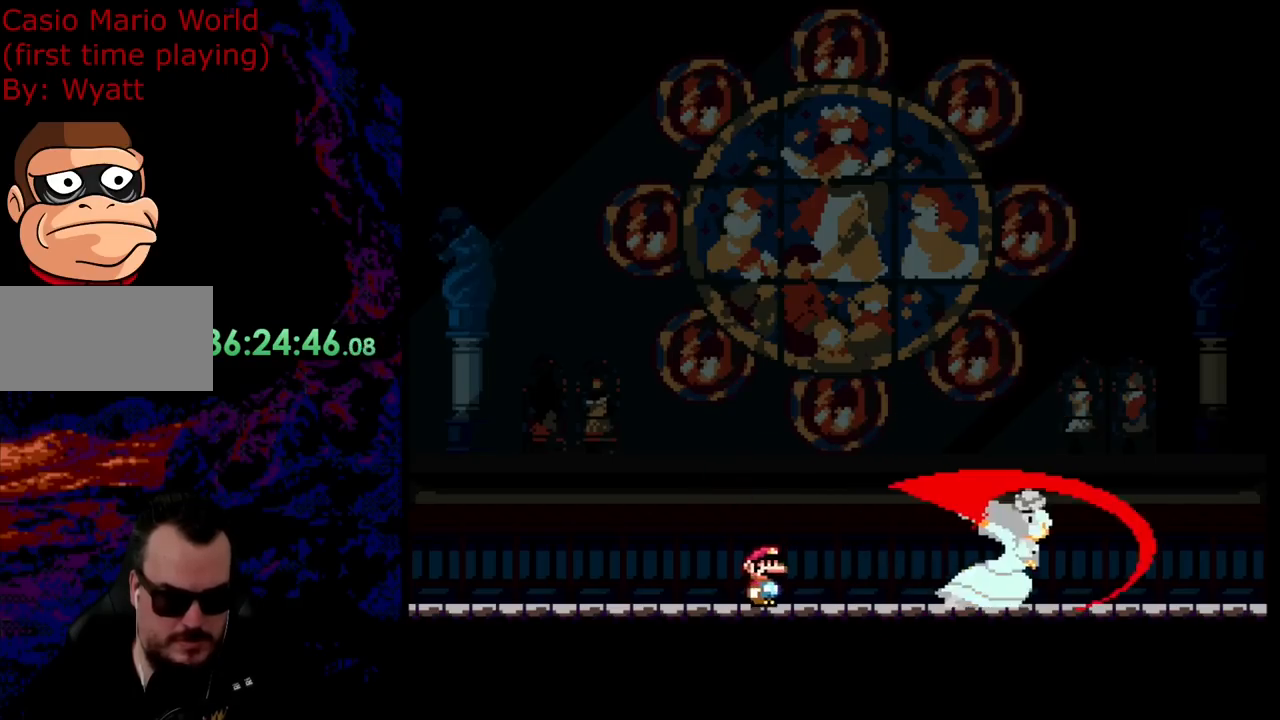
{"buttons": ["Y", "DPAD_LEFT"], "events": [[72, "B", "down"], [272, "B", "up"], [472, "DPAD_DOWN", "down"], [472, "DPAD_LEFT", "down"], [472, "DPAD_RIGHT", "up"], [490, "DPAD_DOWN", "up"]]}
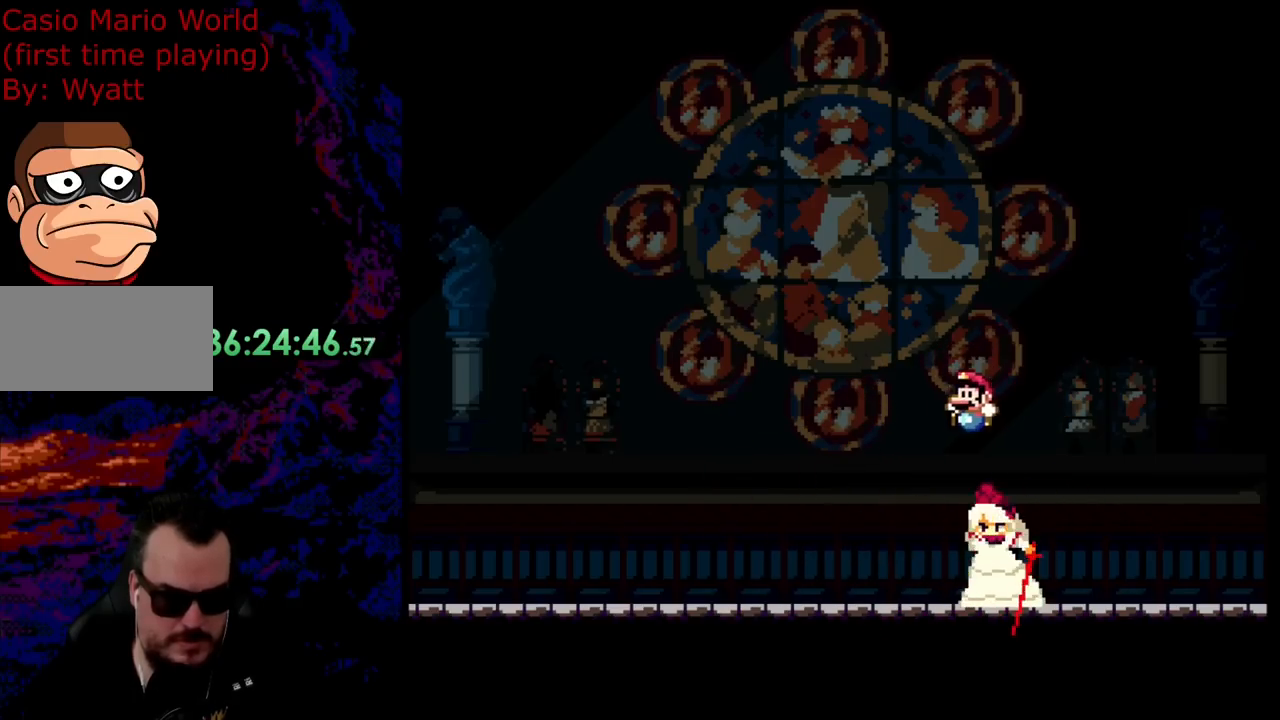
{"buttons": ["B", "Y", "DPAD_RIGHT"], "events": [[19, "B", "down"], [55, "DPAD_DOWN", "down"], [91, "DPAD_DOWN", "up"], [91, "DPAD_LEFT", "up"], [91, "DPAD_RIGHT", "down"]]}
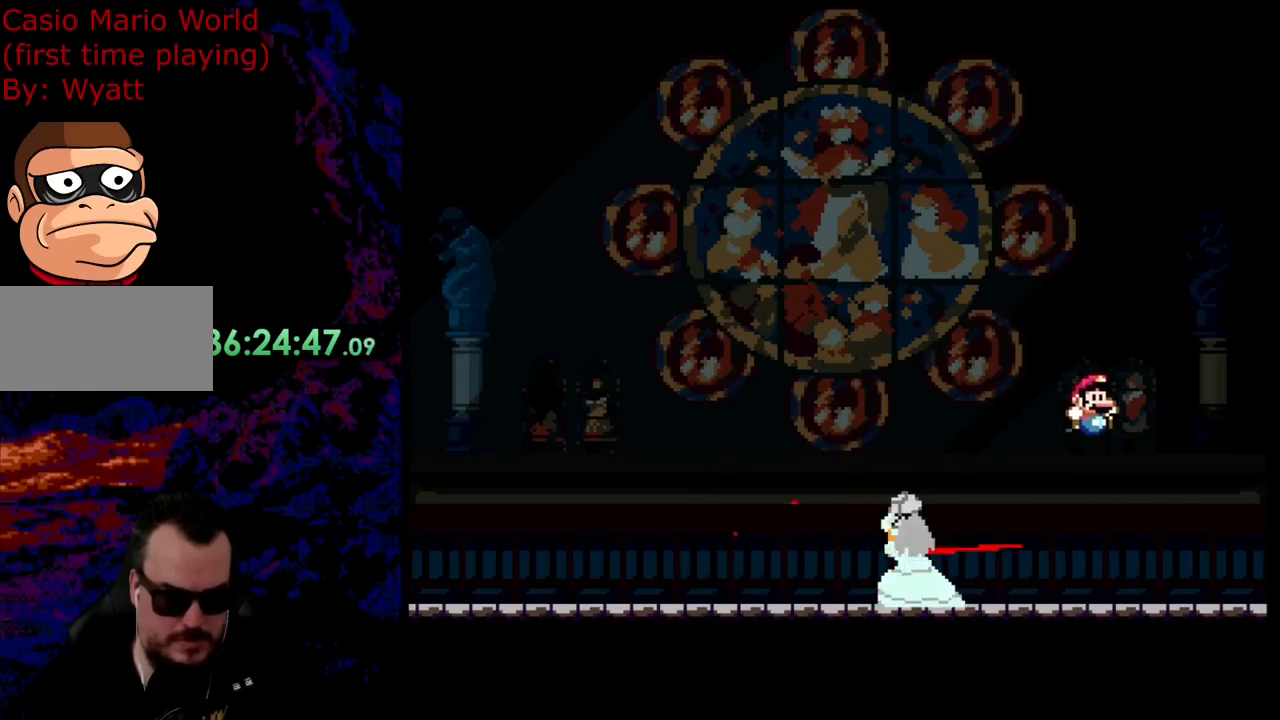
{"buttons": ["B", "Y", "DPAD_LEFT"], "events": [[109, "B", "up"], [109, "DPAD_LEFT", "down"], [109, "DPAD_RIGHT", "up"], [418, "B", "down"]]}
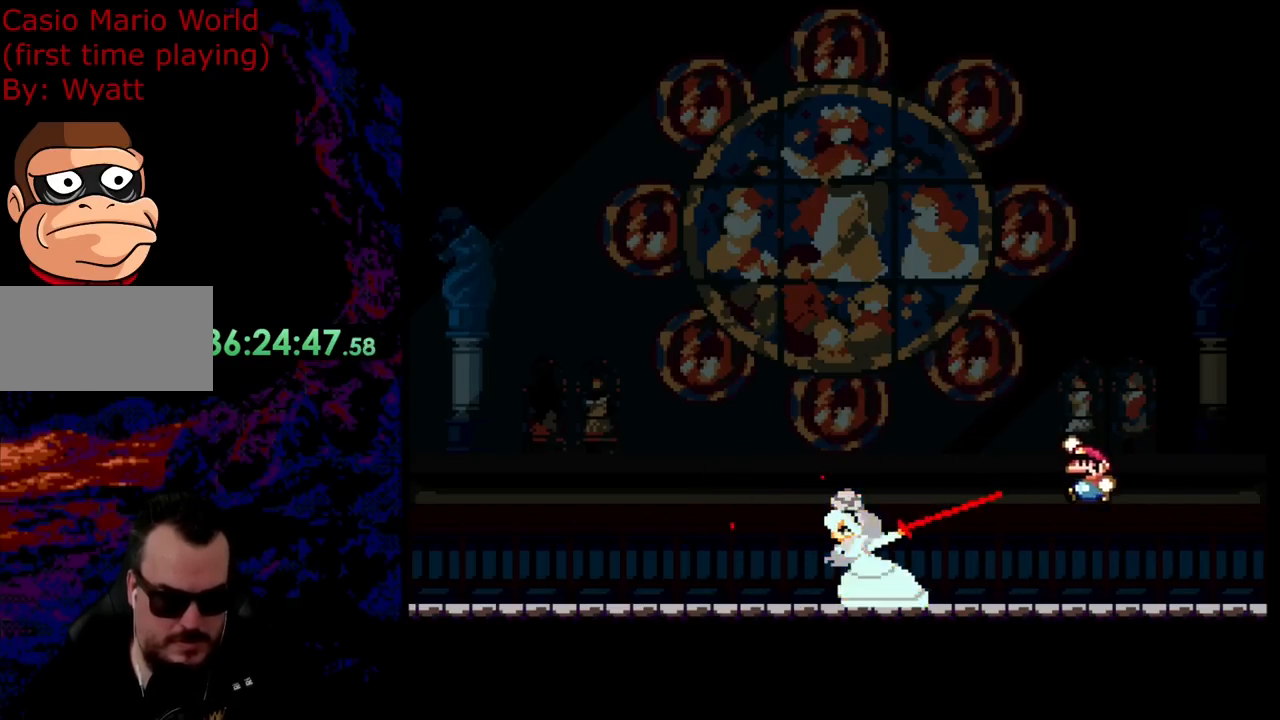
{"buttons": ["B", "Y", "DPAD_LEFT"], "events": [[163, "B", "up"], [363, "B", "down"], [399, "DPAD_DOWN", "down"], [436, "DPAD_DOWN", "up"], [436, "DPAD_LEFT", "up"], [436, "DPAD_RIGHT", "down"], [472, "DPAD_LEFT", "down"], [472, "DPAD_RIGHT", "up"]]}
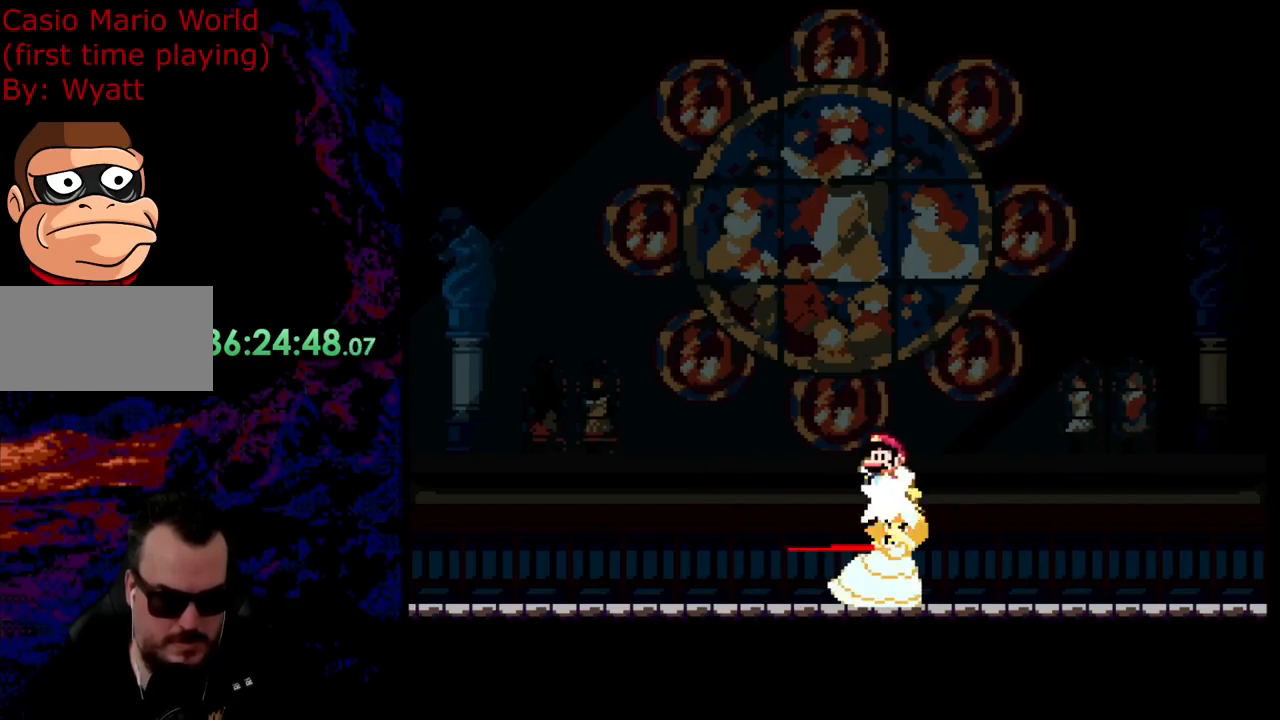
{"buttons": ["B", "Y", "DPAD_LEFT"], "events": []}
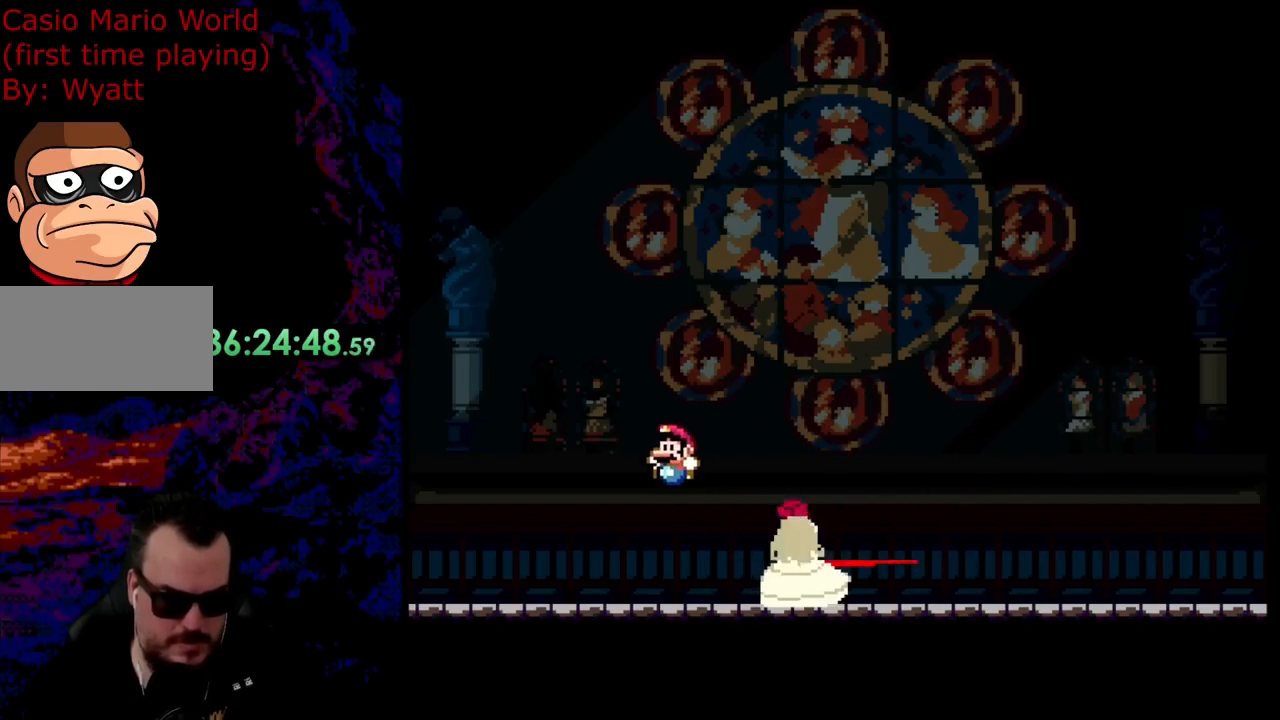
{"buttons": ["Y", "DPAD_RIGHT"], "events": [[145, "B", "up"], [345, "DPAD_LEFT", "up"], [363, "DPAD_RIGHT", "down"]]}
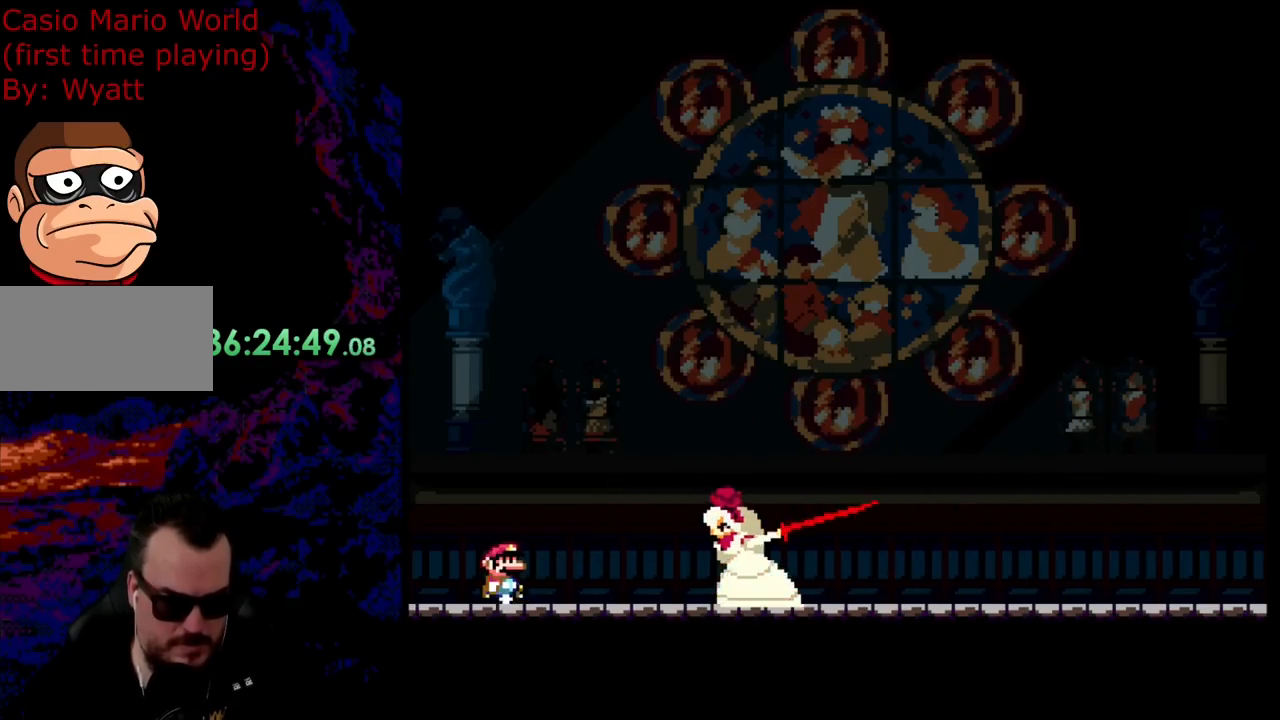
{"buttons": ["B", "Y", "DPAD_RIGHT"], "events": [[327, "B", "down"]]}
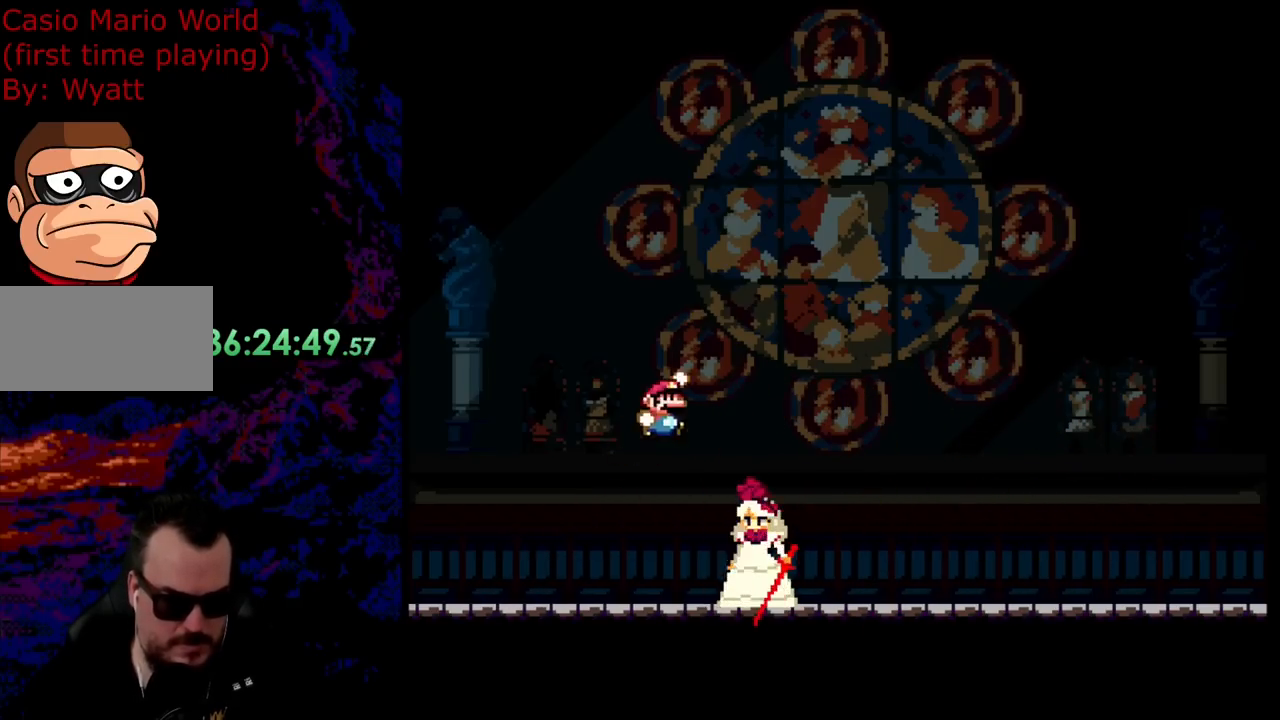
{"buttons": ["B", "Y", "DPAD_DOWN", "DPAD_RIGHT"], "events": [[473, "DPAD_DOWN", "down"]]}
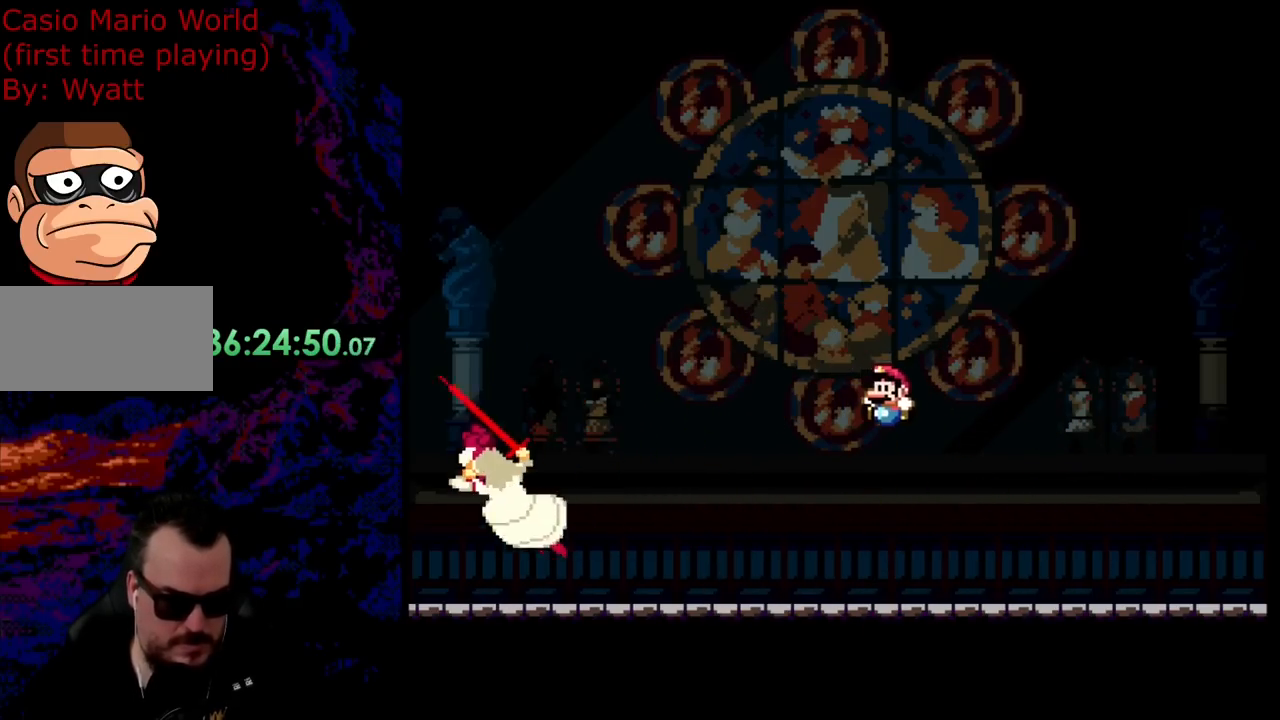
{"buttons": ["Y", "DPAD_LEFT"], "events": [[18, "DPAD_LEFT", "down"], [18, "DPAD_RIGHT", "up"], [36, "DPAD_DOWN", "up"], [236, "B", "up"]]}
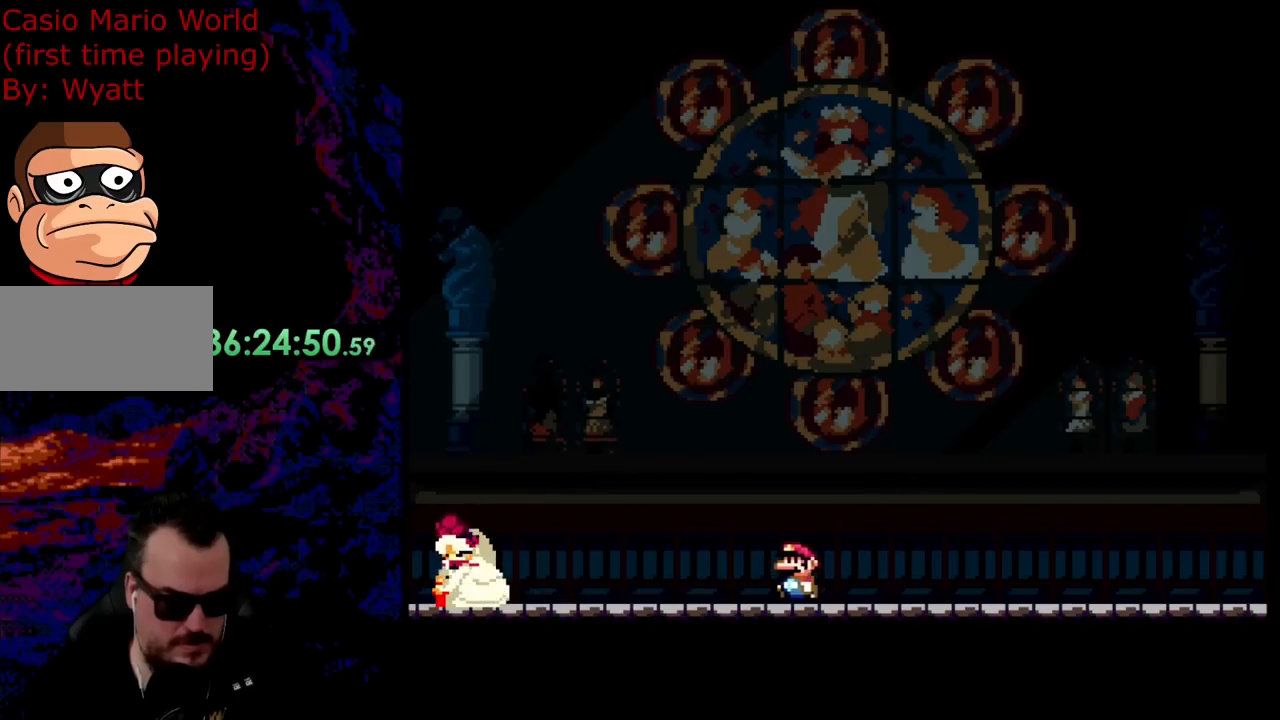
{"buttons": ["Y", "DPAD_RIGHT"], "events": [[254, "DPAD_LEFT", "up"], [309, "DPAD_RIGHT", "down"]]}
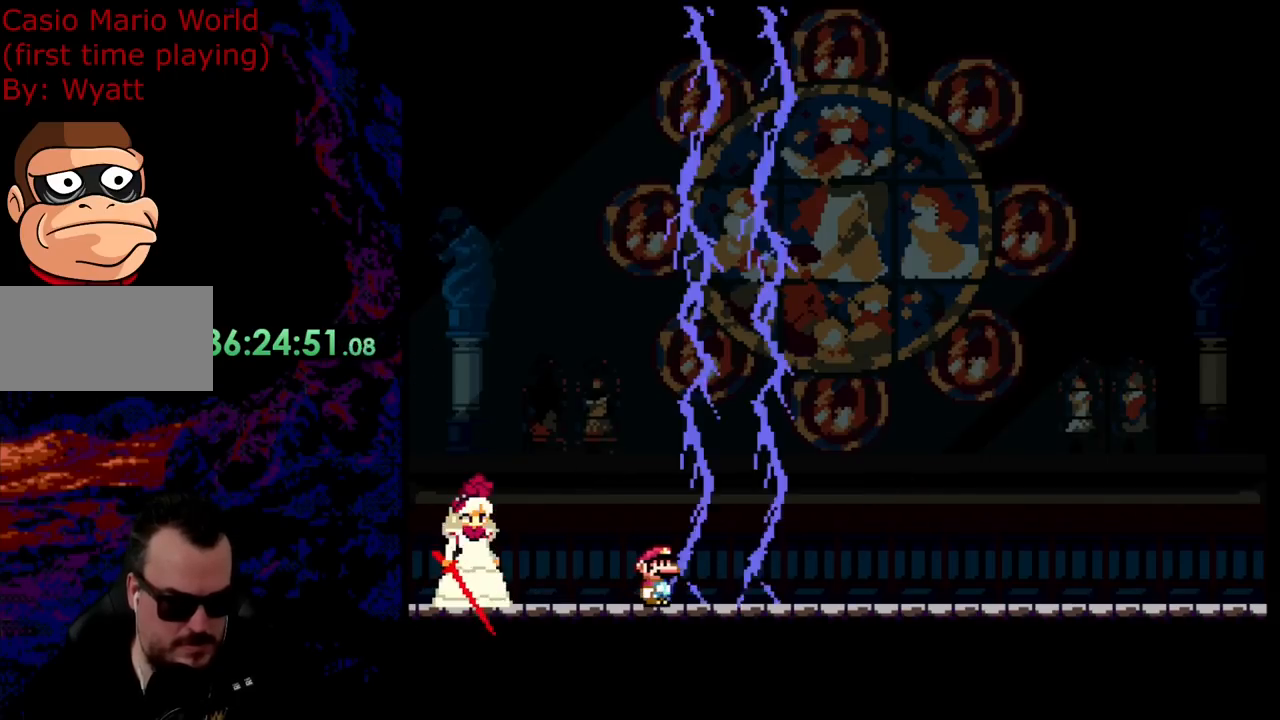
{"buttons": ["Y", "DPAD_RIGHT"], "events": []}
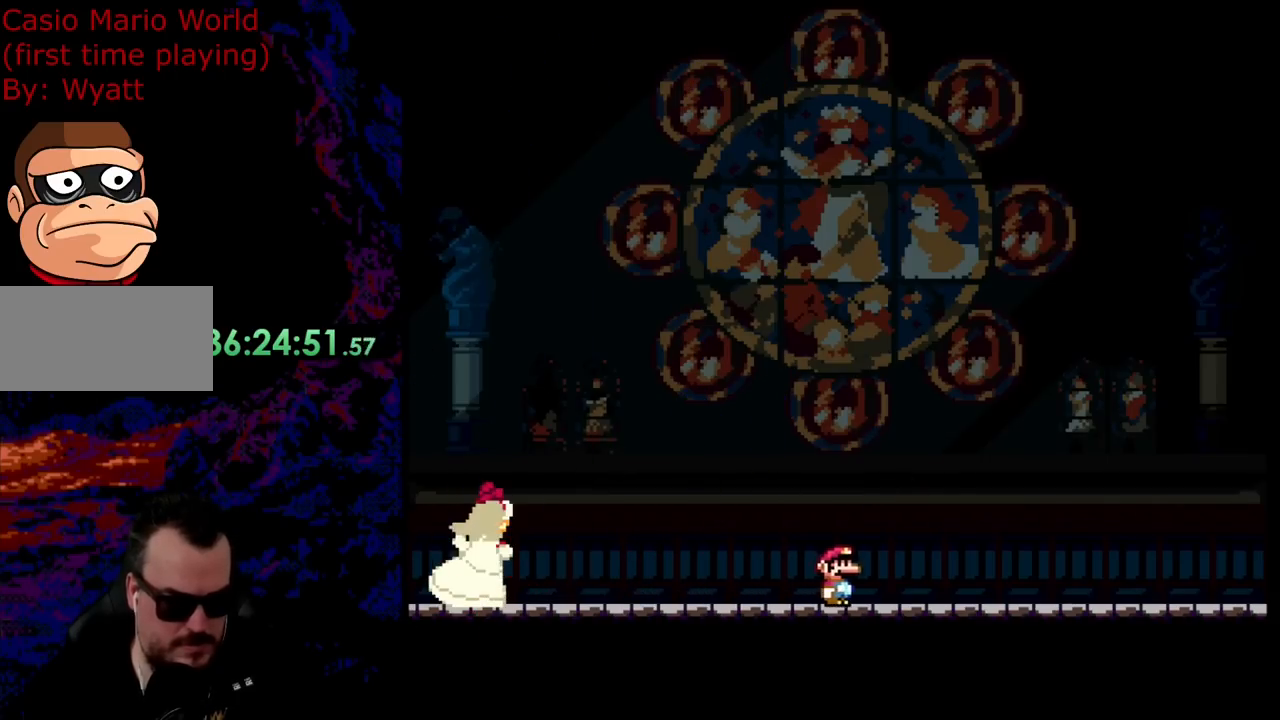
{"buttons": ["Y", "DPAD_LEFT"], "events": [[146, "DPAD_DOWN", "down"], [164, "DPAD_DOWN", "up"], [164, "DPAD_LEFT", "down"], [164, "DPAD_RIGHT", "up"]]}
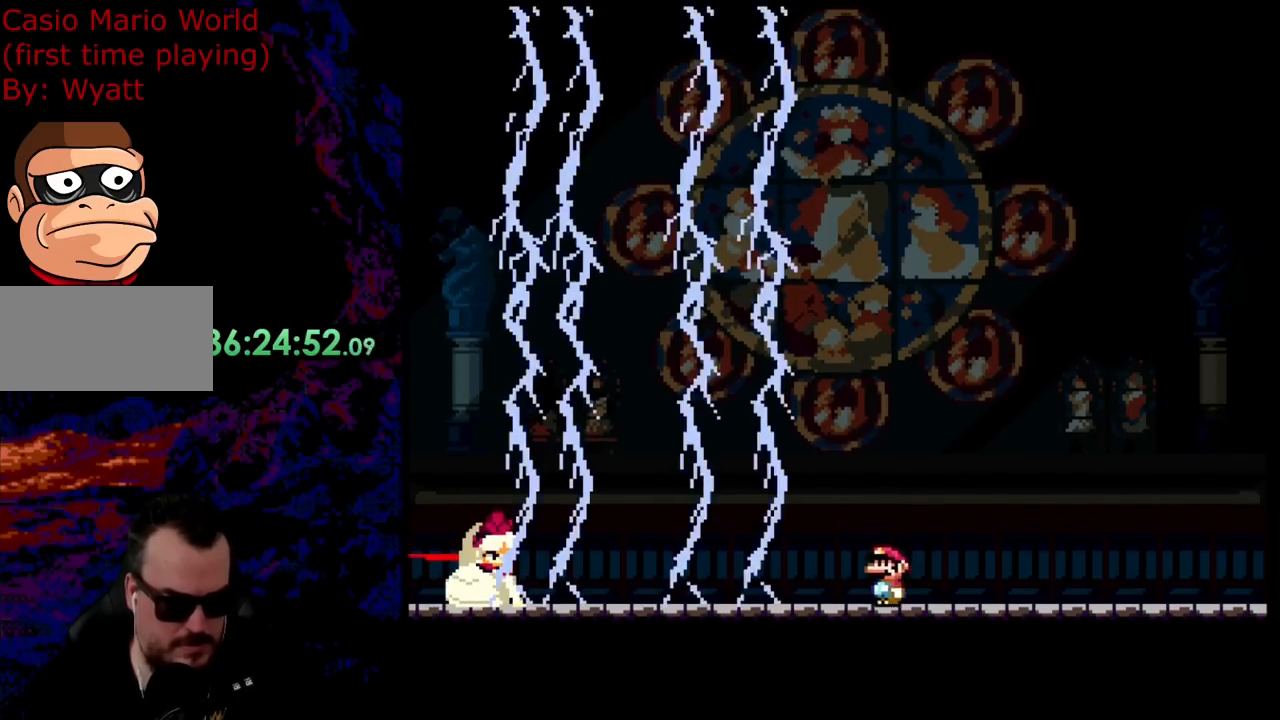
{"buttons": ["Y", "DPAD_RIGHT"], "events": [[400, "DPAD_LEFT", "up"], [418, "DPAD_RIGHT", "down"]]}
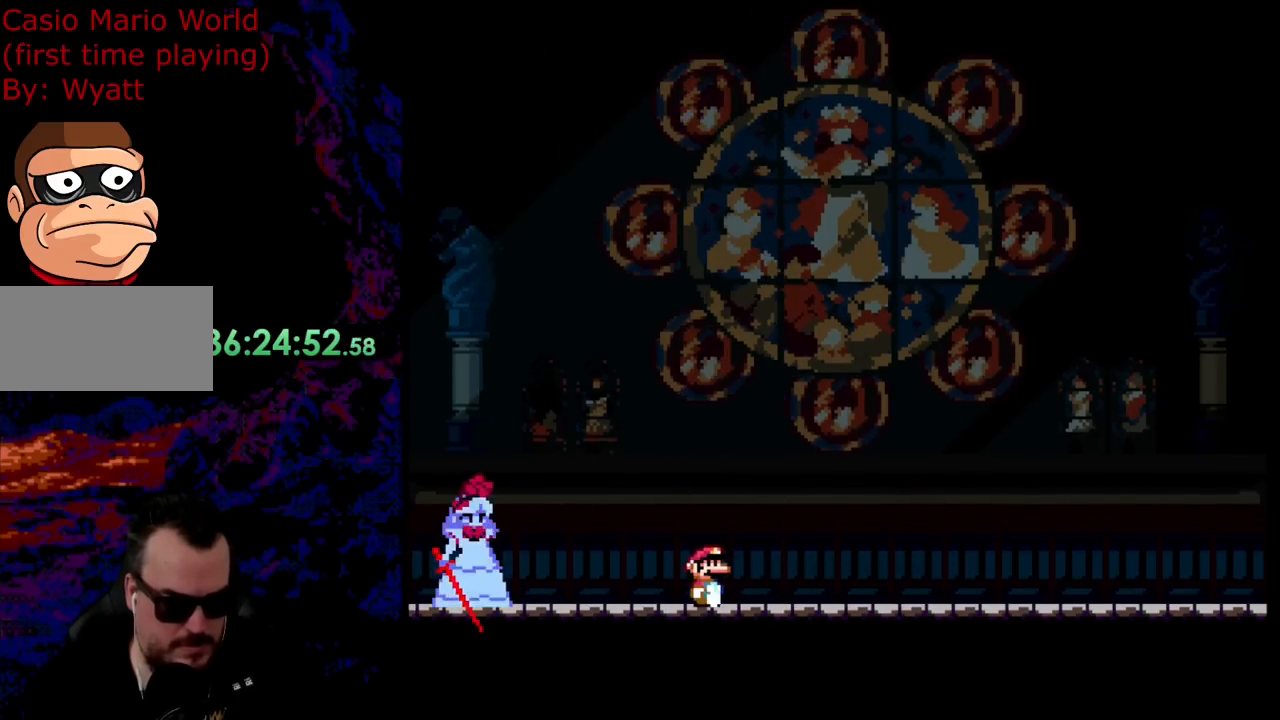
{"buttons": ["Y", "DPAD_RIGHT"], "events": []}
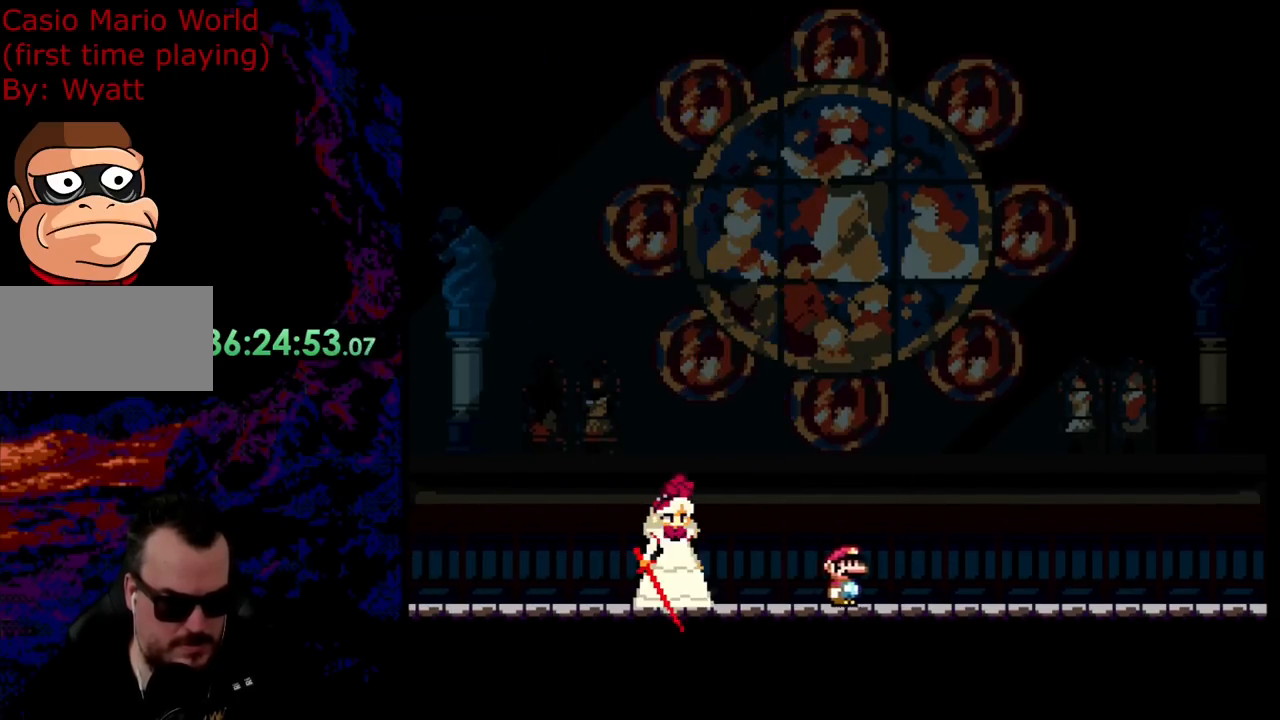
{"buttons": ["B", "Y", "DPAD_LEFT"], "events": [[218, "B", "down"], [418, "DPAD_DOWN", "down"], [418, "DPAD_RIGHT", "up"], [436, "DPAD_DOWN", "up"], [436, "DPAD_LEFT", "down"]]}
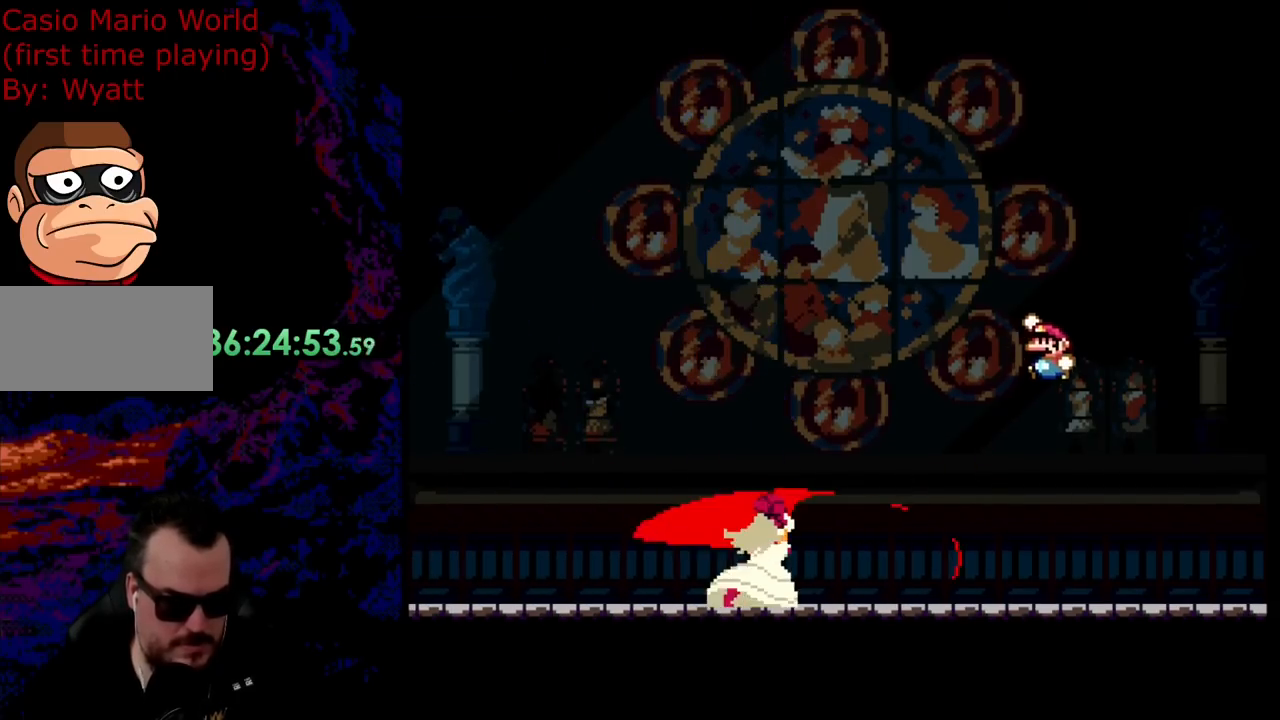
{"buttons": ["B", "Y", "DPAD_RIGHT"], "events": [[472, "DPAD_LEFT", "up"], [472, "DPAD_RIGHT", "down"]]}
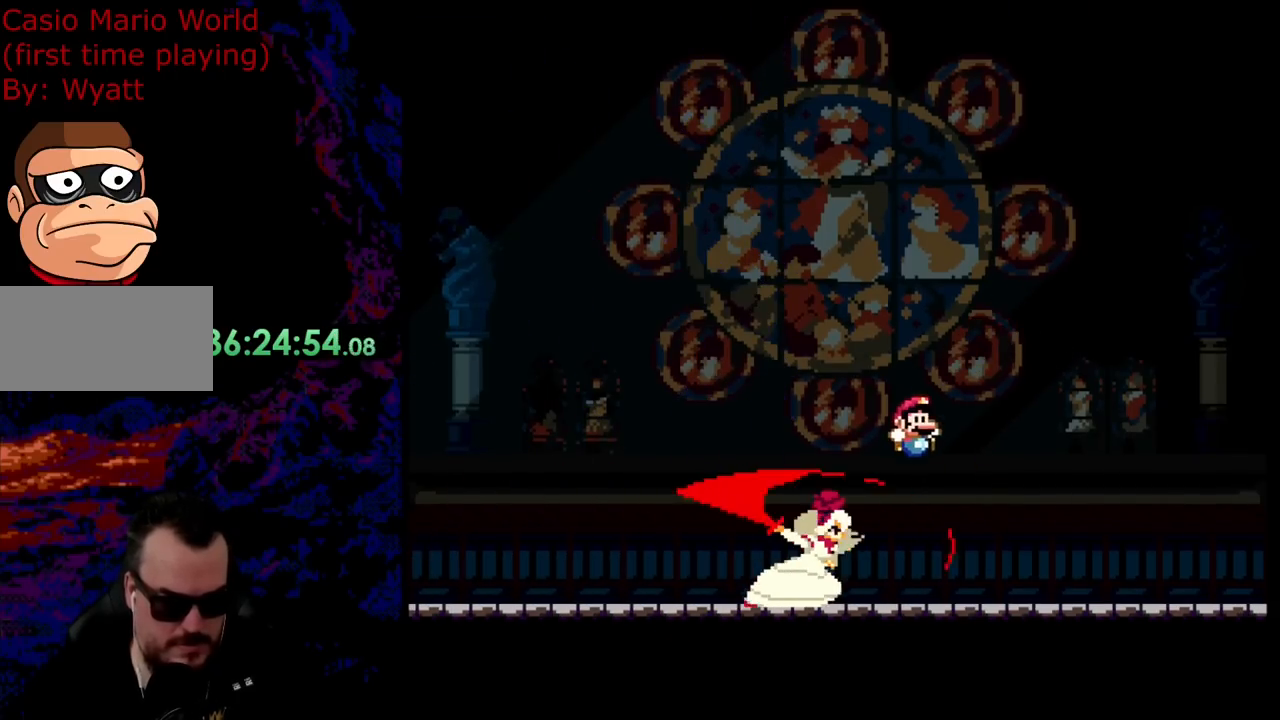
{"buttons": ["Y", "DPAD_RIGHT"], "events": [[255, "B", "up"]]}
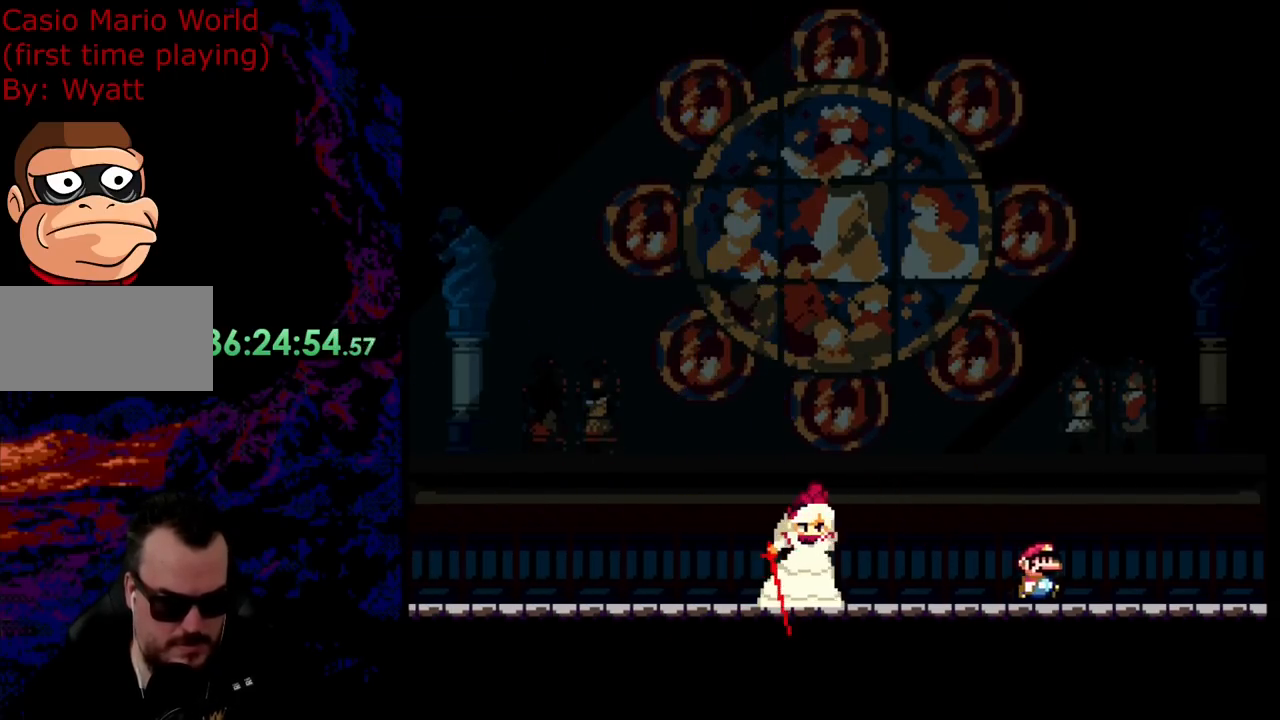
{"buttons": ["B", "Y", "DPAD_LEFT"], "events": [[164, "B", "down"], [182, "DPAD_DOWN", "down"], [200, "DPAD_DOWN", "up"], [200, "DPAD_LEFT", "down"], [200, "DPAD_RIGHT", "up"]]}
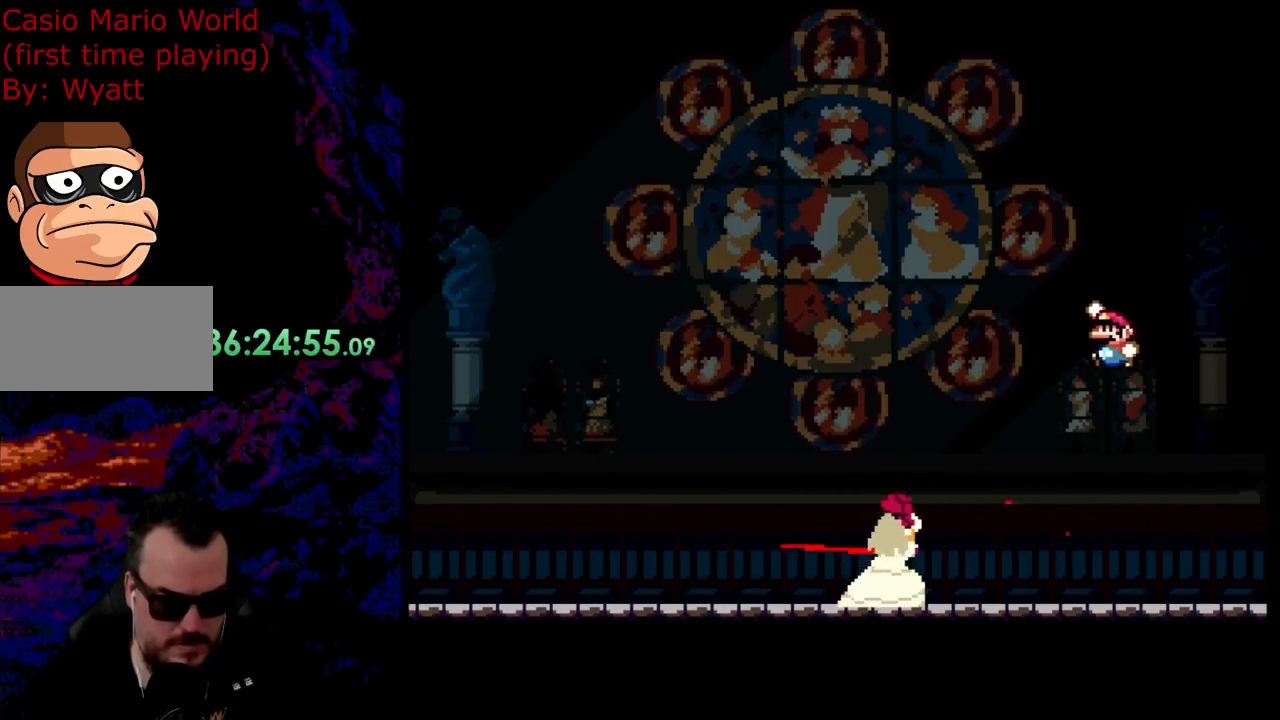
{"buttons": ["B", "Y", "DPAD_LEFT"], "events": [[381, "DPAD_DOWN", "down"], [381, "DPAD_LEFT", "up"], [381, "DPAD_RIGHT", "down"], [400, "DPAD_DOWN", "up"], [436, "DPAD_LEFT", "down"], [436, "DPAD_RIGHT", "up"]]}
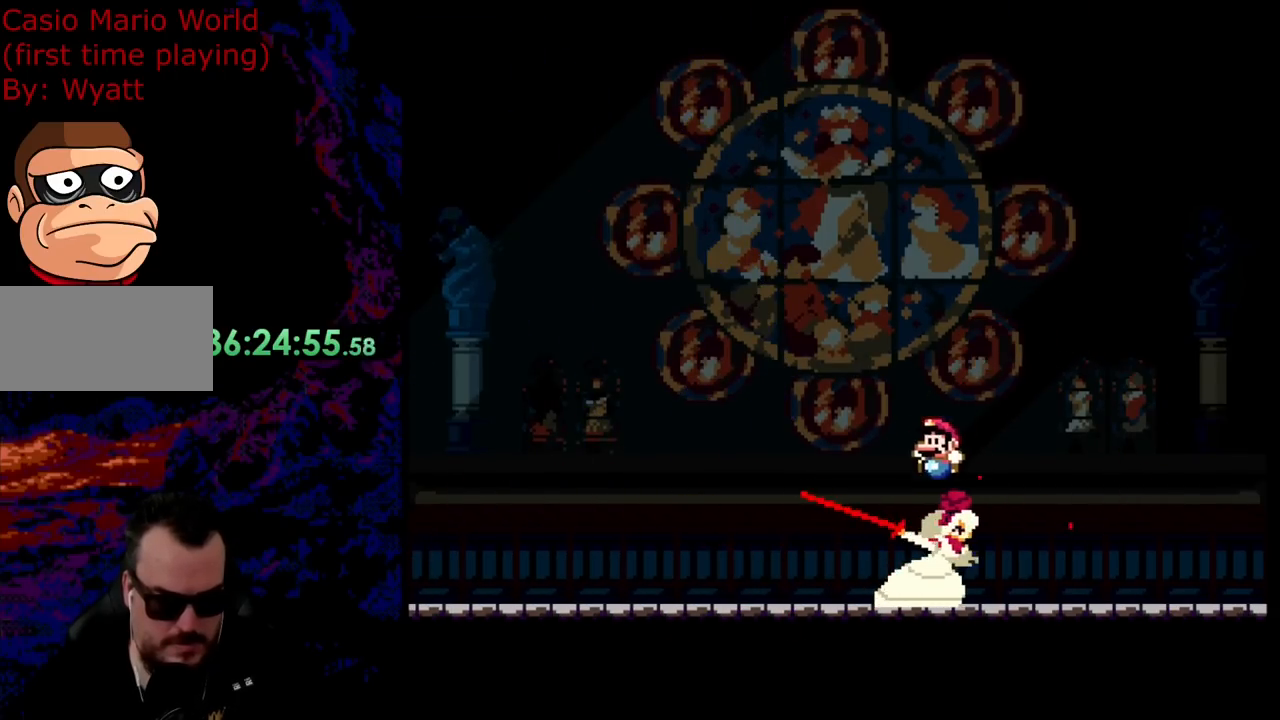
{"buttons": ["Y", "DPAD_LEFT"], "events": [[254, "B", "up"]]}